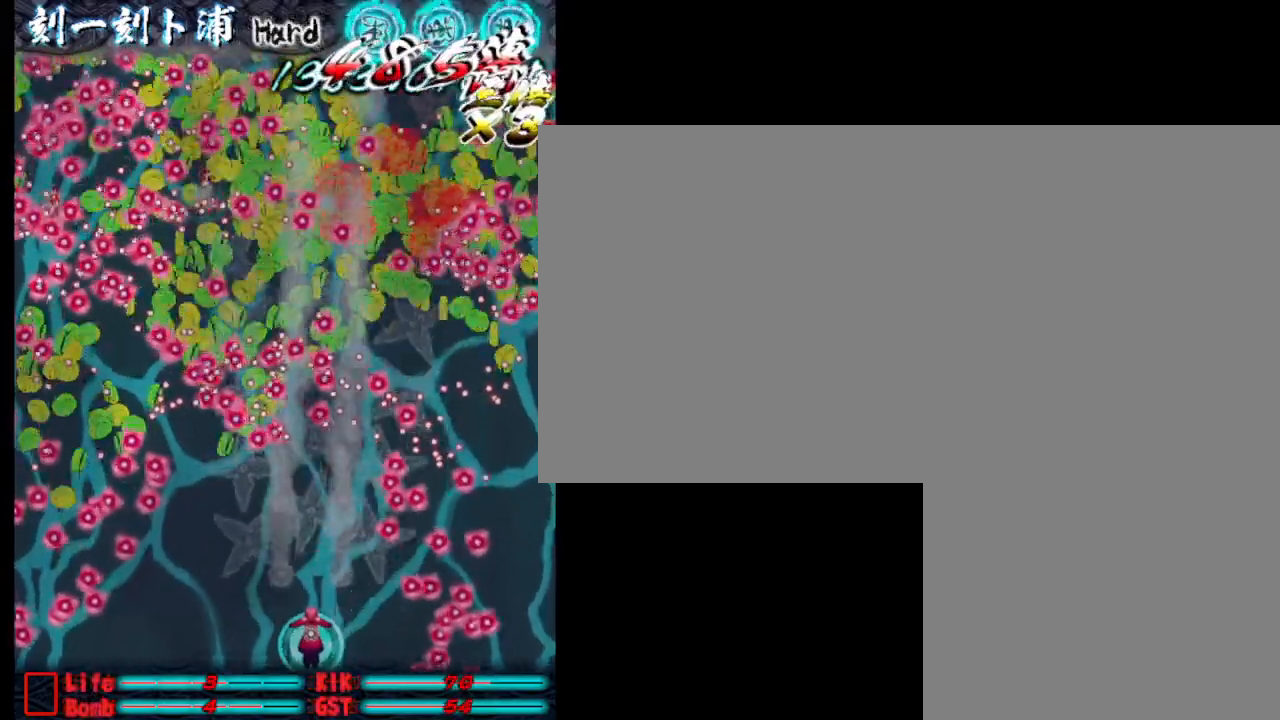
Gameplay with keyboard; each line is a JSON object with the keys held at the frame after it. "events" lists presses ("down") and releases ("up") of ".", "a", "alt_l", "alt_r", "b", "c", "comma", "d", "e", "f", "g", "h", "i", "j", "k", "l", "m", "n", "o", "p", "q", "r", "s", "semicolon", "shift", "space", "super", "t", "u", "v", "w", "x", "y" and "z" between this image and that frame as [ms after this image, input, new state], when the widget could be followed in between. No other keys are recorded. Mouse input is not recorded.
{"keys": [], "events": [[17, "j", "up"], [117, "j", "down"], [167, "j", "up"], [267, "j", "down"], [317, "j", "up"], [400, "j", "down"], [450, "j", "up"]]}
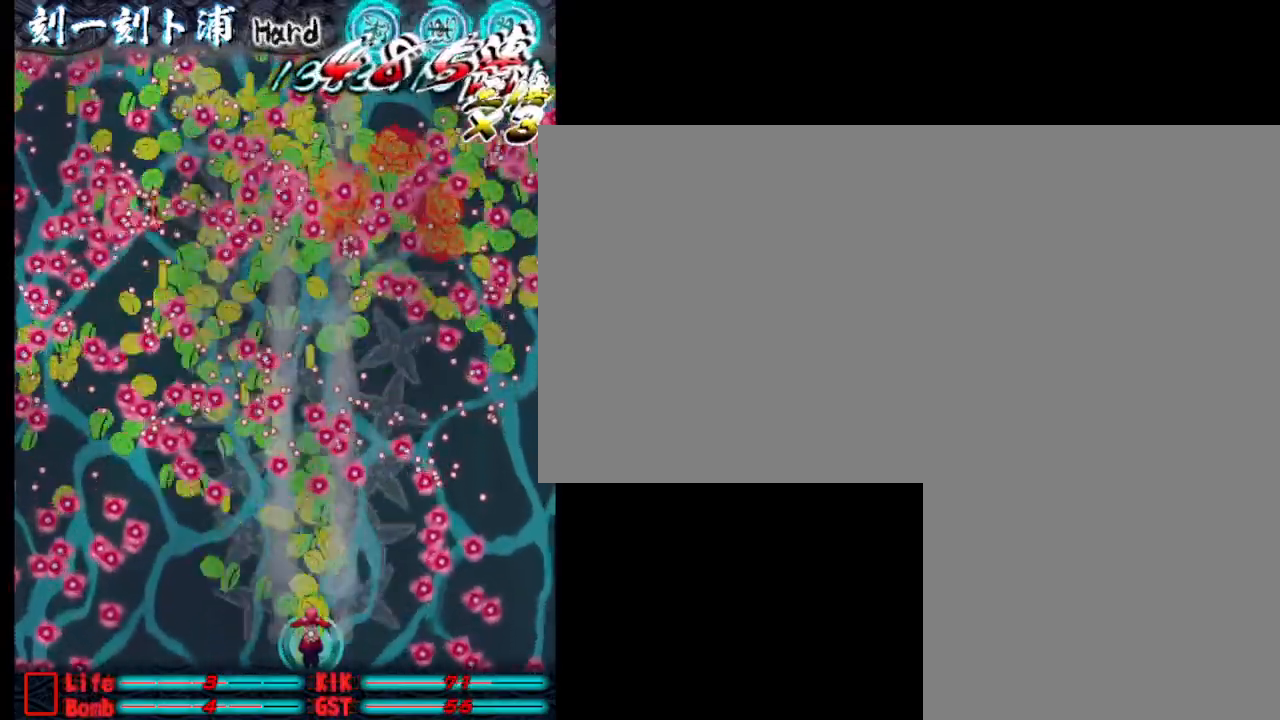
{"keys": [], "events": [[50, "j", "down"], [150, "a", "down"], [150, "j", "up"], [200, "j", "down"], [250, "a", "up"], [283, "j", "up"], [333, "j", "down"], [433, "j", "up"]]}
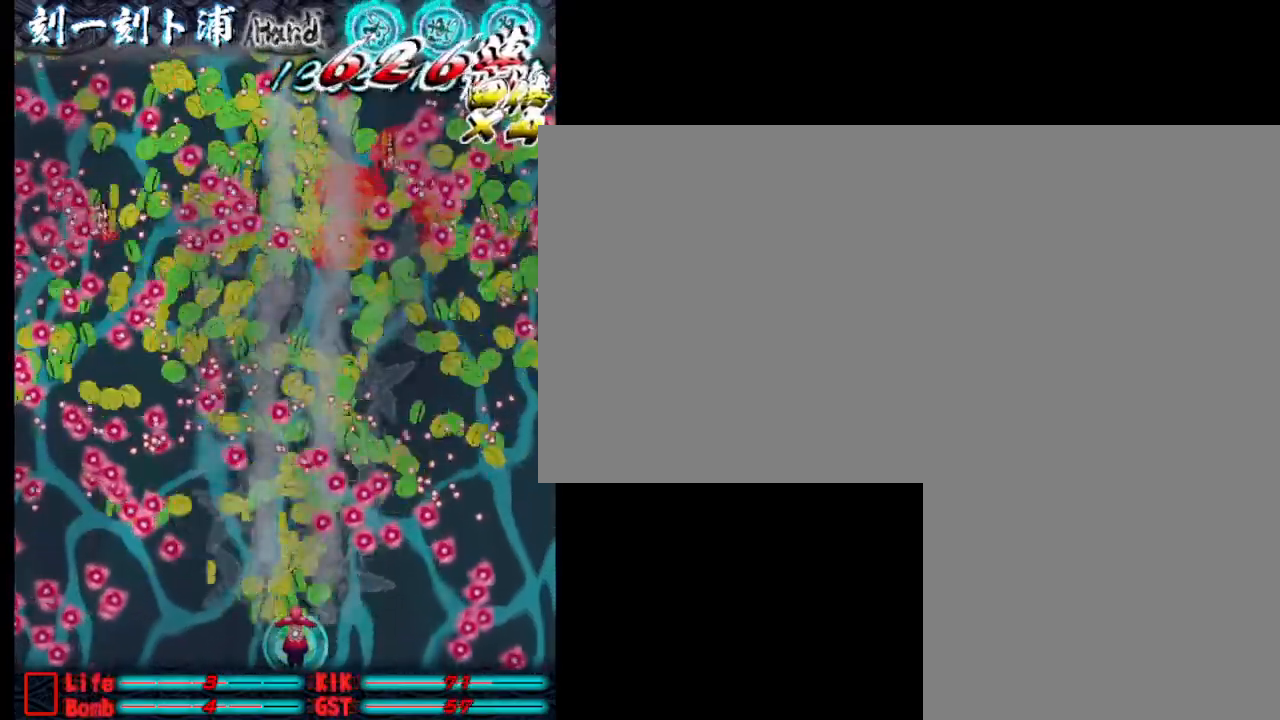
{"keys": [], "events": [[33, "j", "down"], [83, "j", "up"], [167, "j", "down"], [267, "j", "up"], [317, "j", "down"], [417, "j", "up"]]}
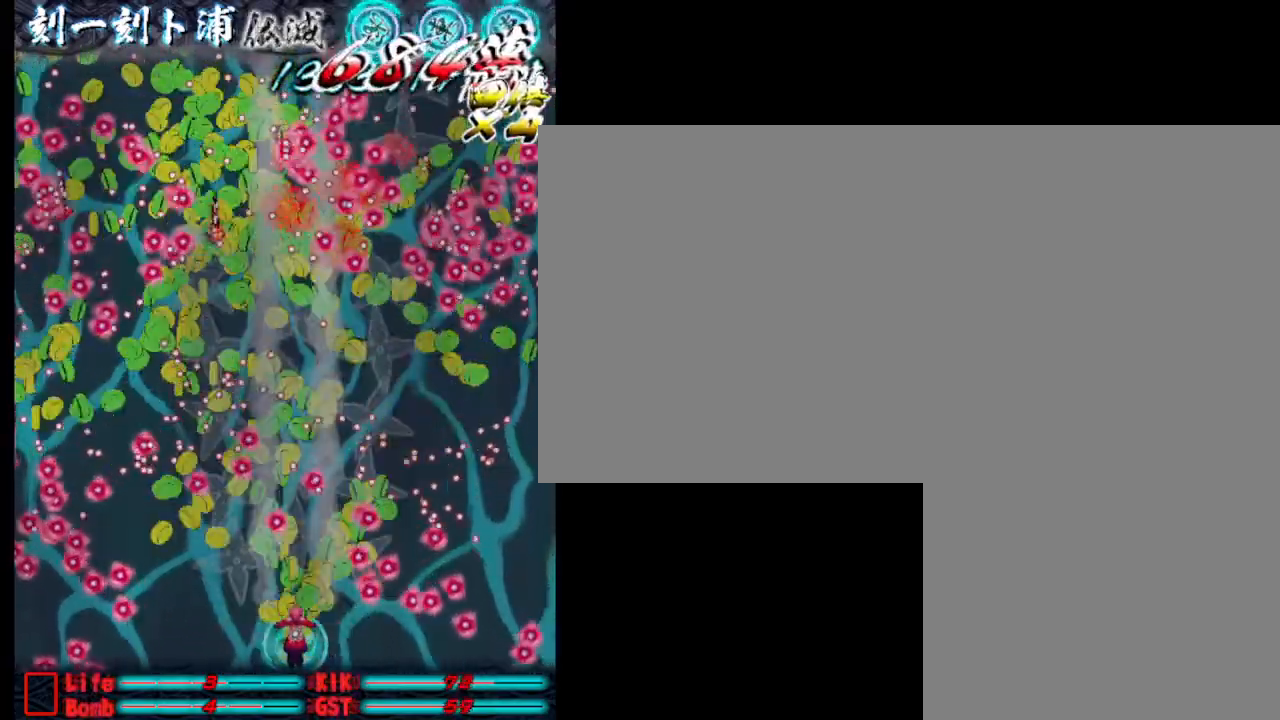
{"keys": ["j"], "events": [[17, "j", "down"], [50, "j", "up"], [150, "j", "down"], [250, "a", "down"], [250, "j", "up"], [300, "j", "down"], [400, "a", "up"], [400, "j", "up"], [483, "j", "down"]]}
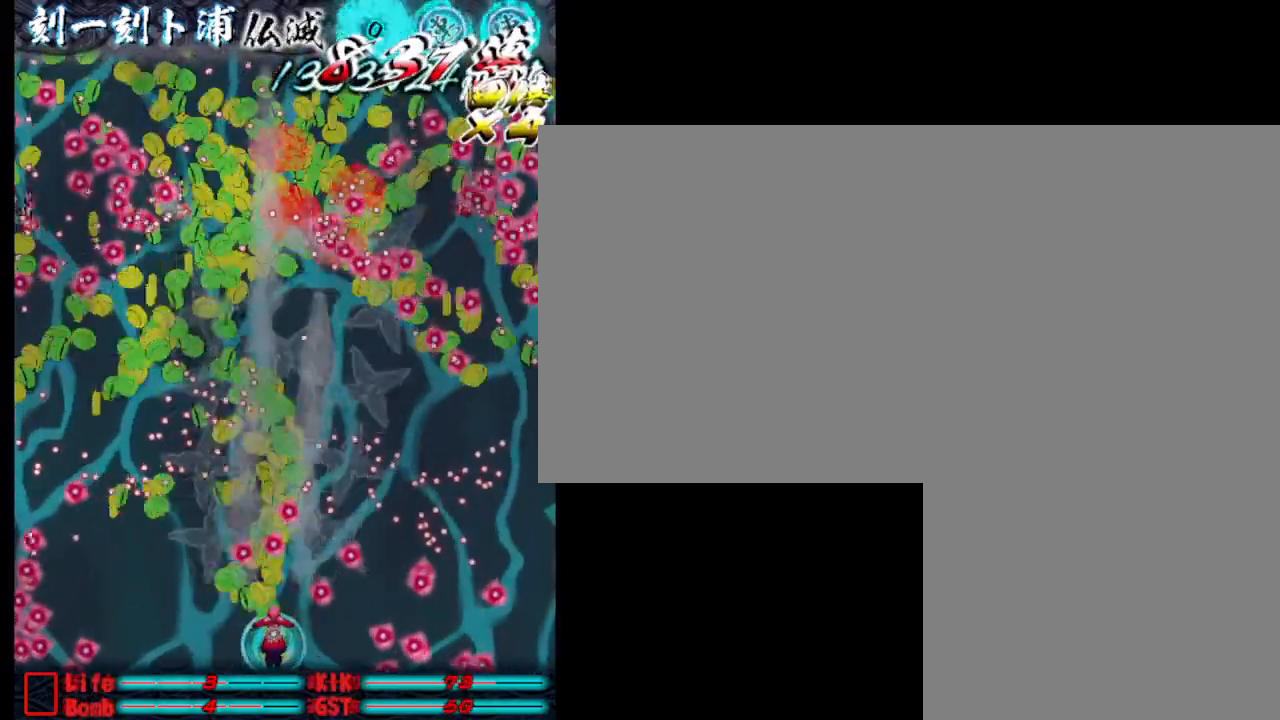
{"keys": ["j"], "events": [[33, "j", "up"], [133, "j", "down"], [233, "a", "down"], [233, "j", "up"], [317, "a", "up"], [317, "j", "down"], [367, "j", "up"], [467, "j", "down"]]}
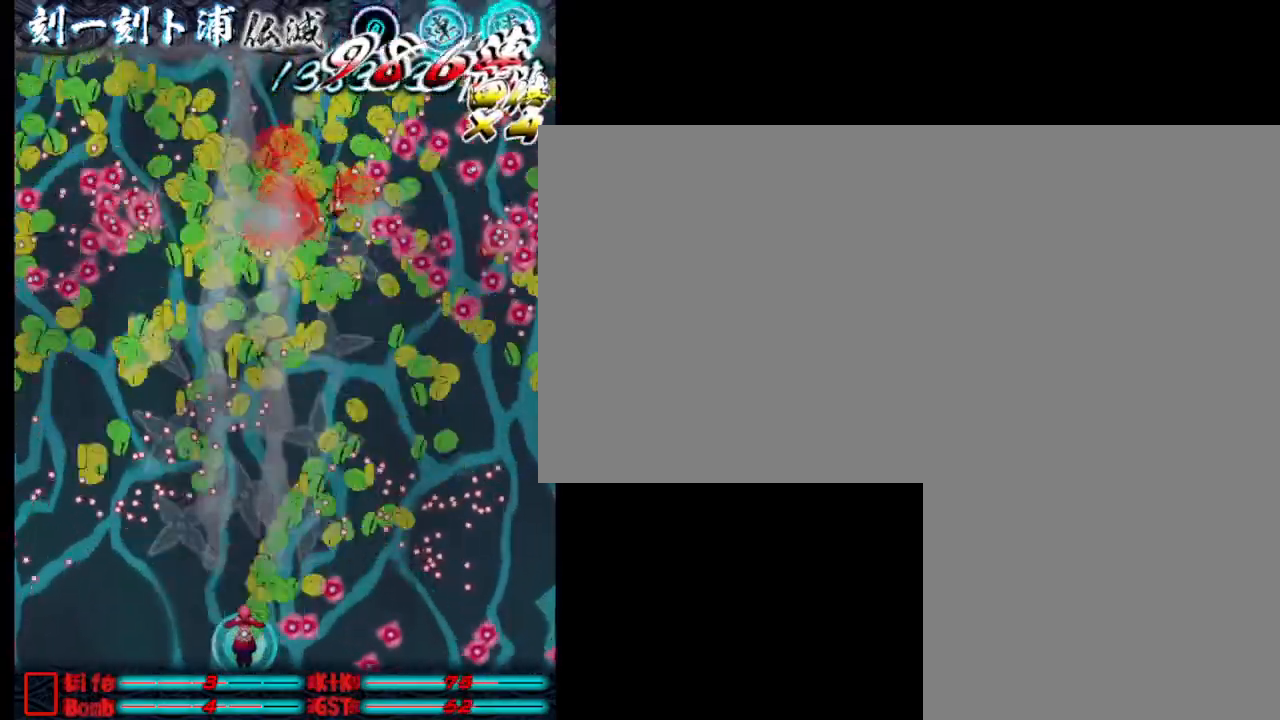
{"keys": ["j"], "events": [[17, "j", "up"], [117, "j", "down"], [200, "j", "up"], [300, "j", "down"], [350, "j", "up"], [450, "j", "down"]]}
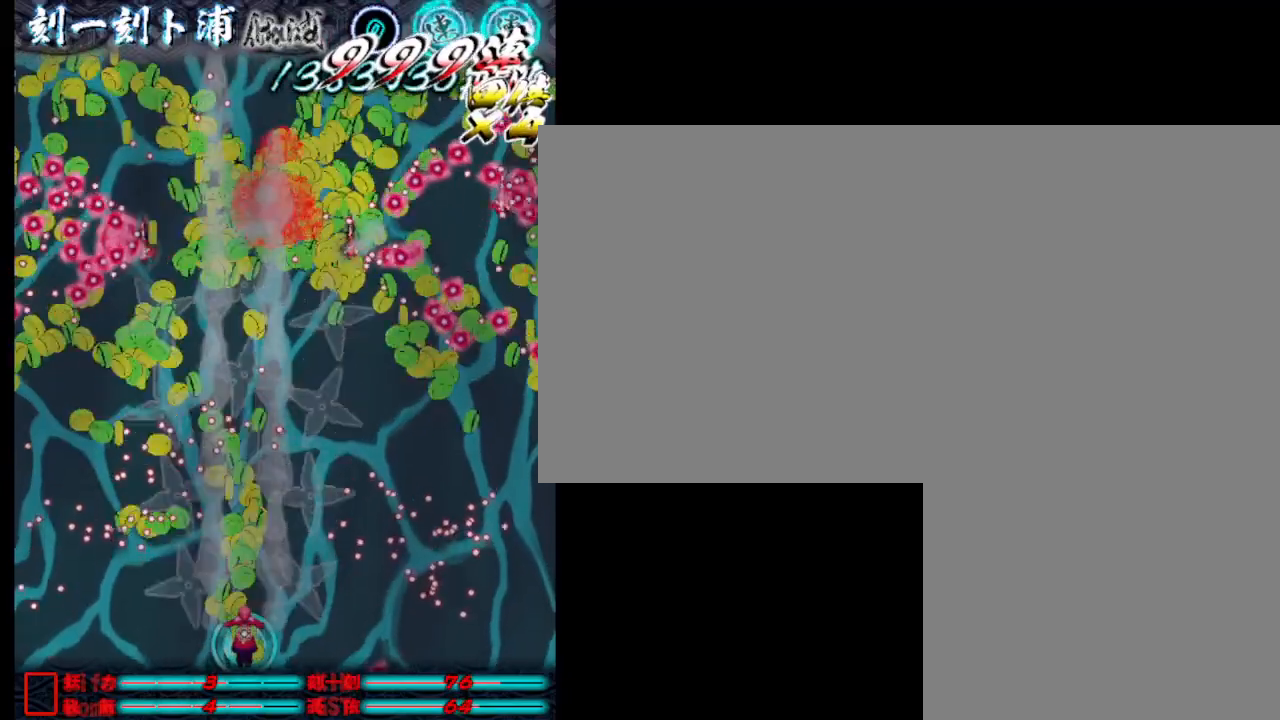
{"keys": ["j"], "events": [[33, "j", "up"], [83, "j", "down"], [183, "j", "up"], [283, "j", "down"], [333, "j", "up"], [417, "j", "down"]]}
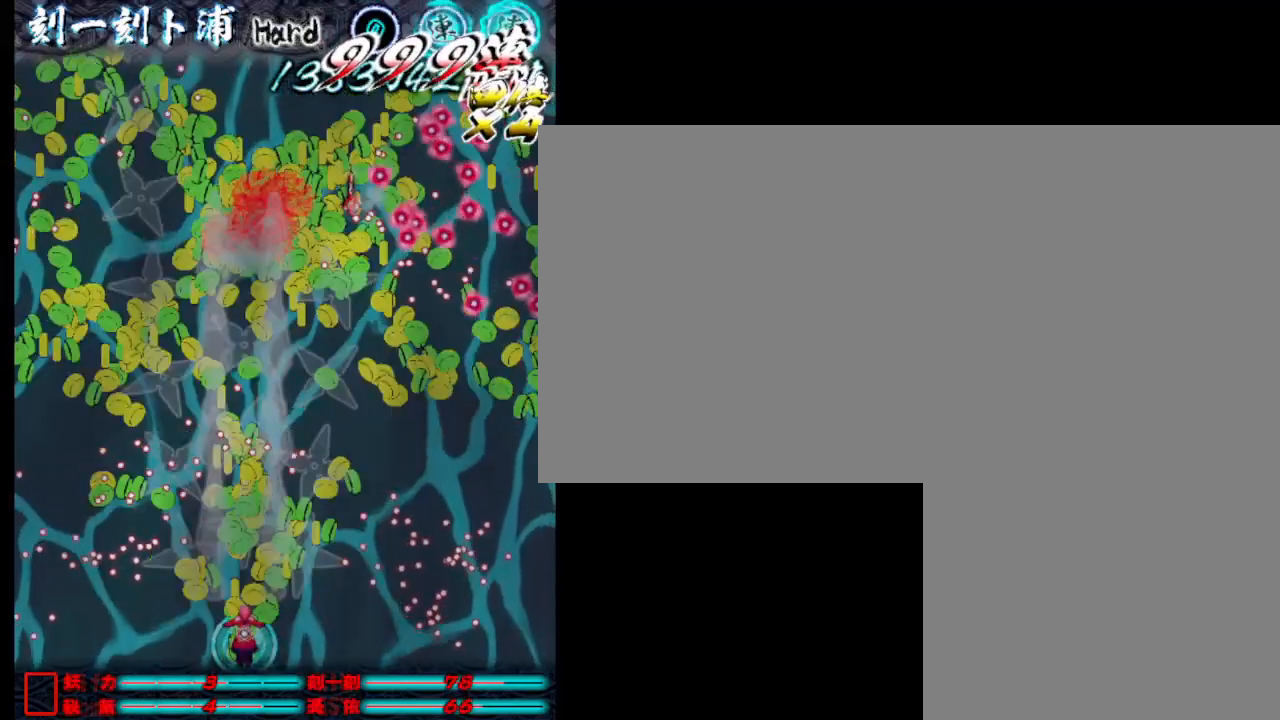
{"keys": [], "events": [[17, "j", "up"], [67, "j", "down"], [167, "j", "up"], [250, "j", "down"], [300, "j", "up"], [400, "j", "down"], [500, "j", "up"]]}
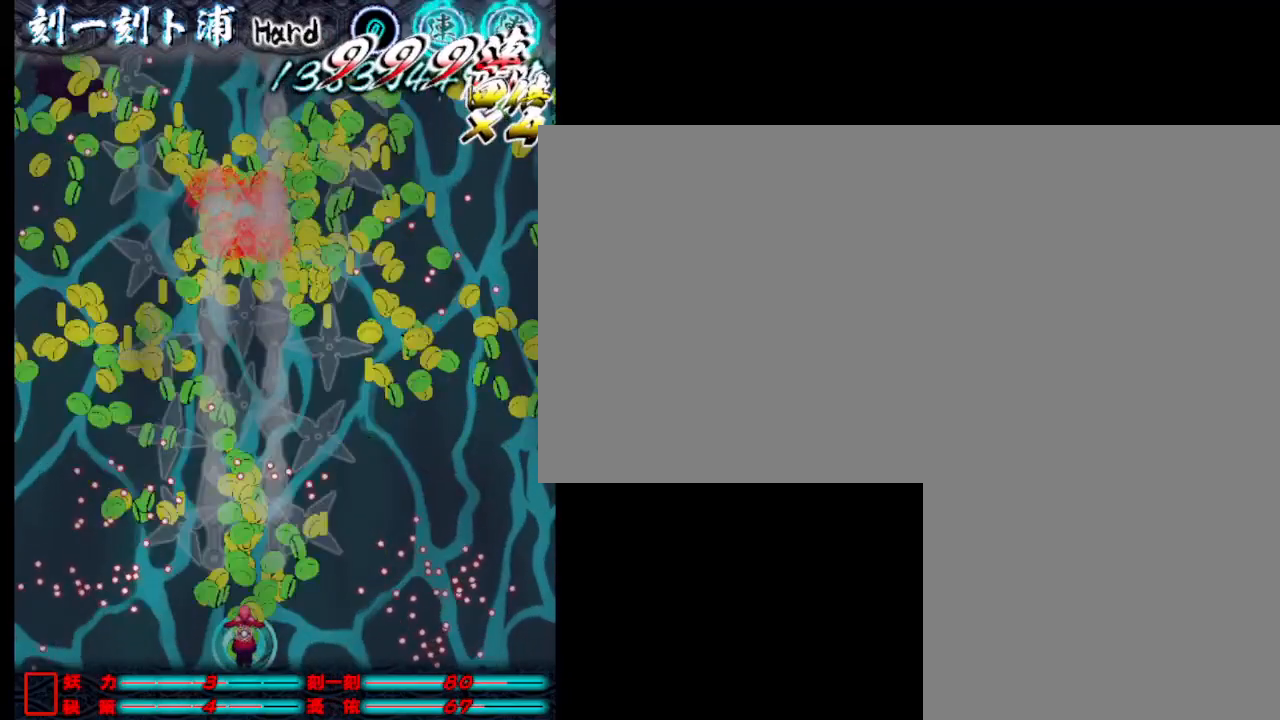
{"keys": [], "events": [[100, "j", "down"], [133, "j", "up"], [233, "j", "down"], [333, "j", "up"], [383, "j", "down"], [467, "j", "up"]]}
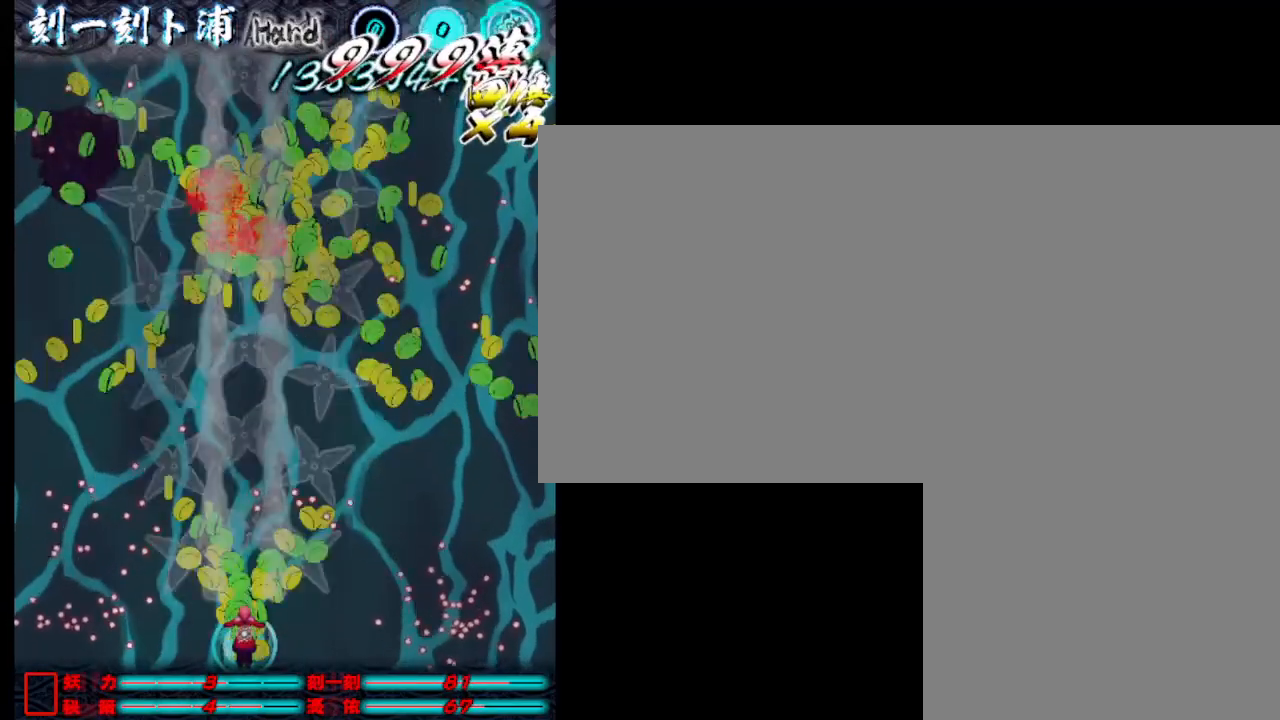
{"keys": [], "events": [[67, "j", "down"], [167, "j", "up"]]}
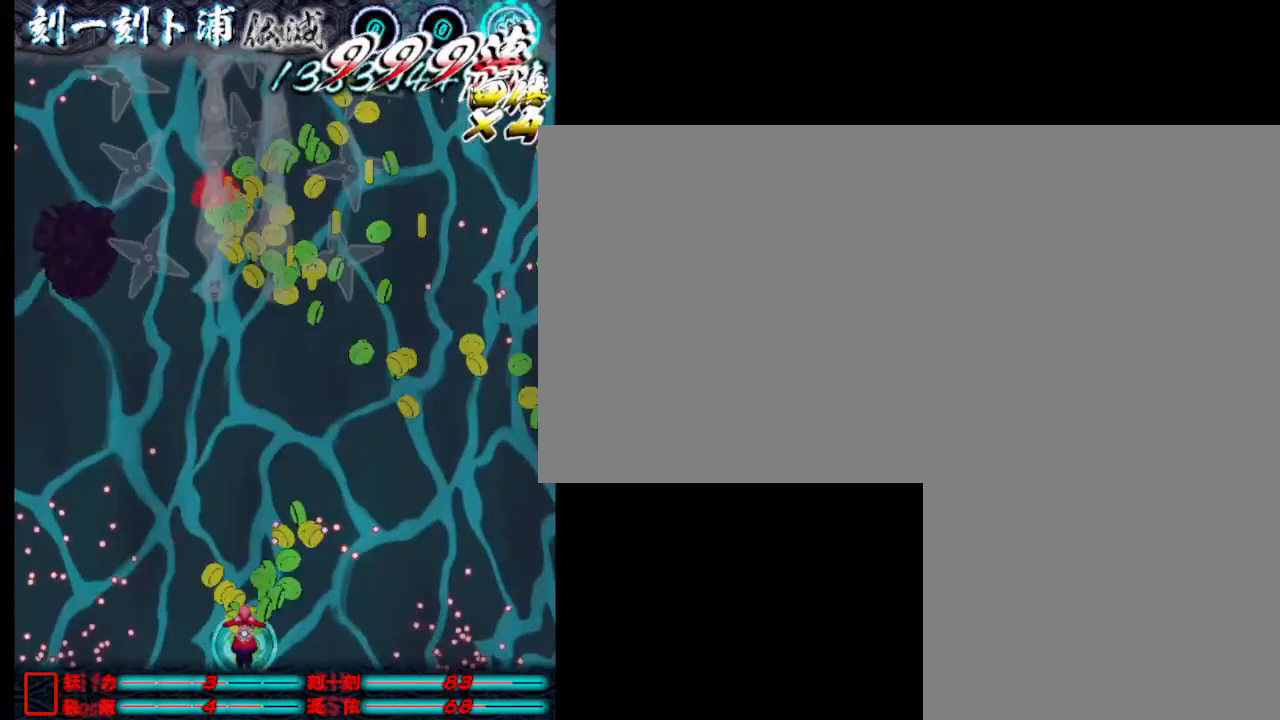
{"keys": [], "events": []}
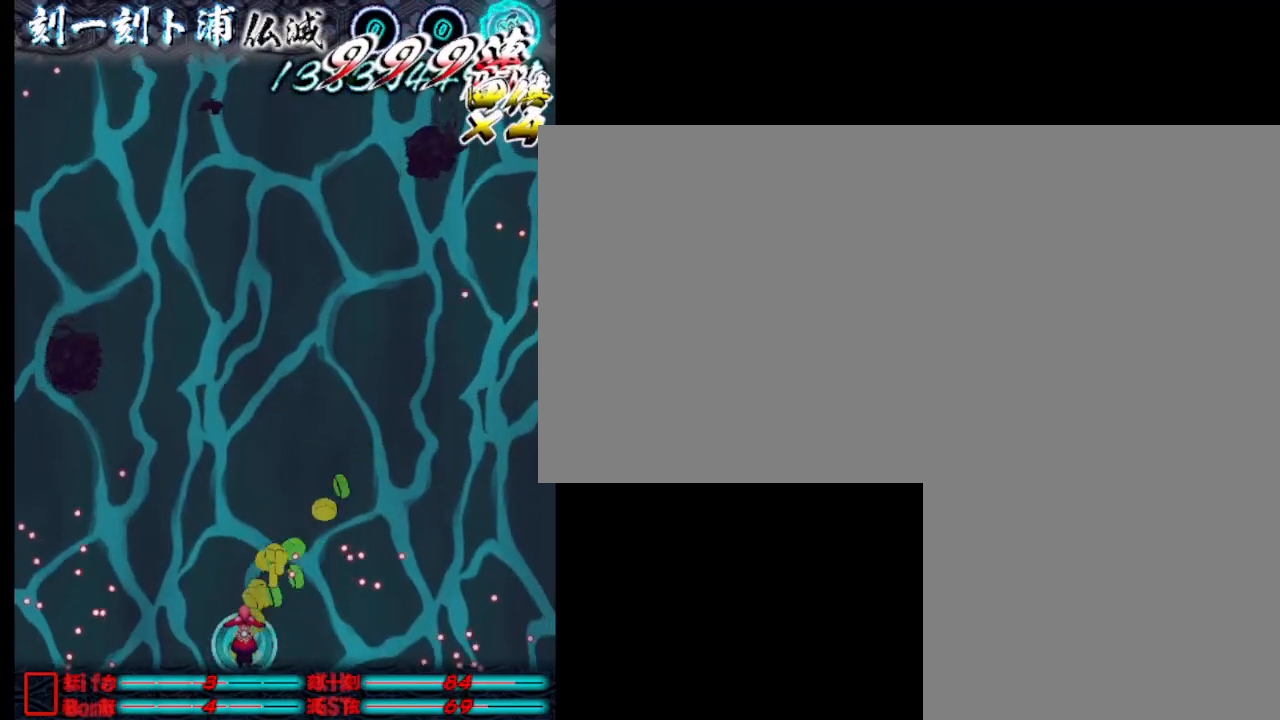
{"keys": [], "events": []}
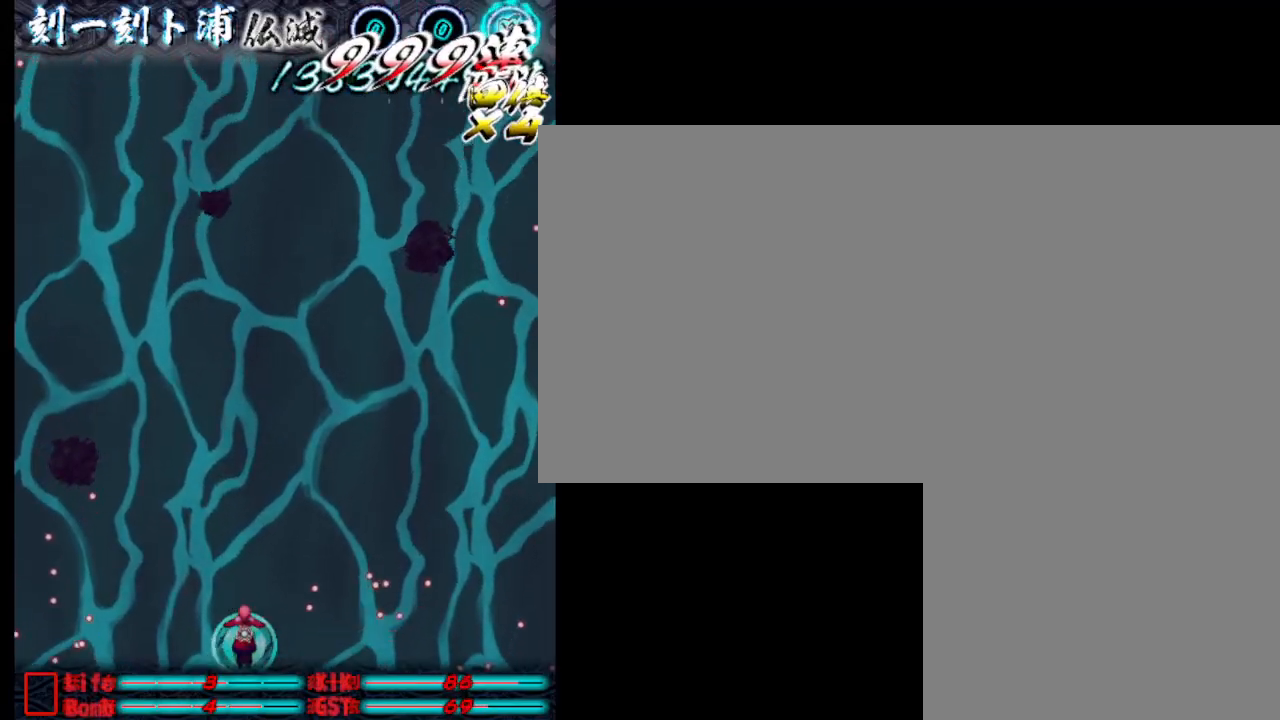
{"keys": [], "events": []}
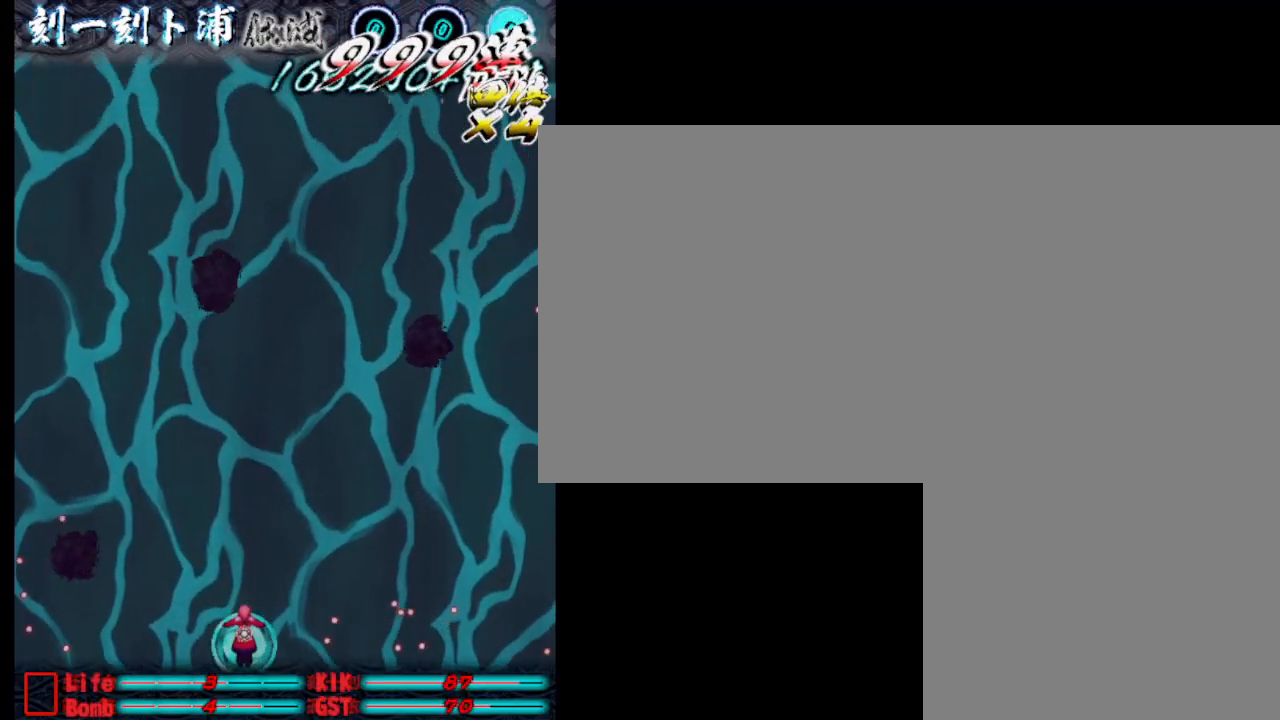
{"keys": [], "events": []}
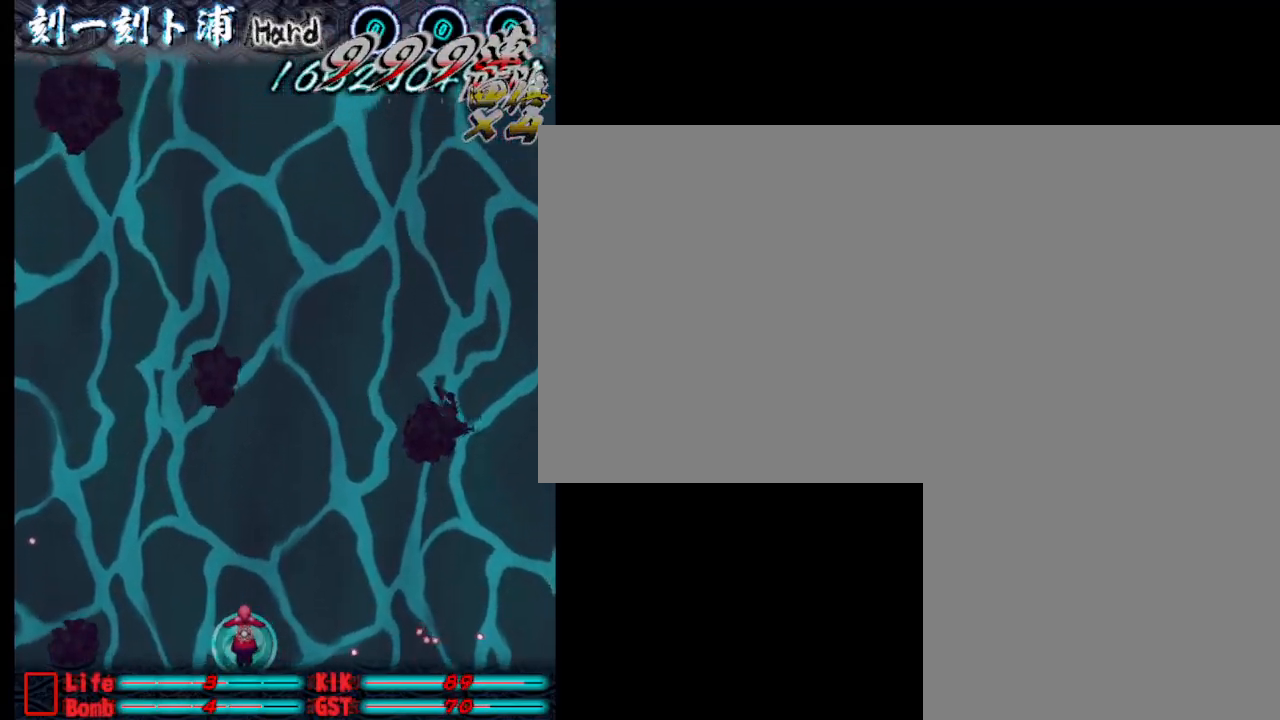
{"keys": [], "events": []}
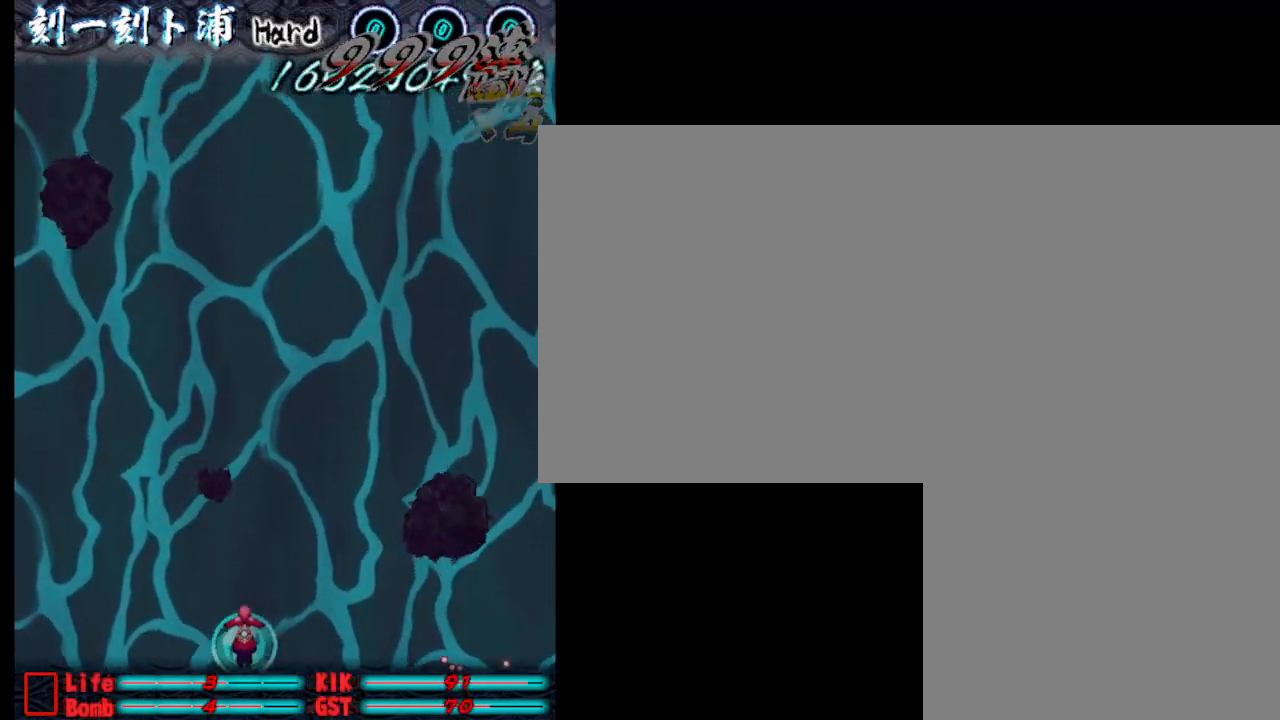
{"keys": [], "events": []}
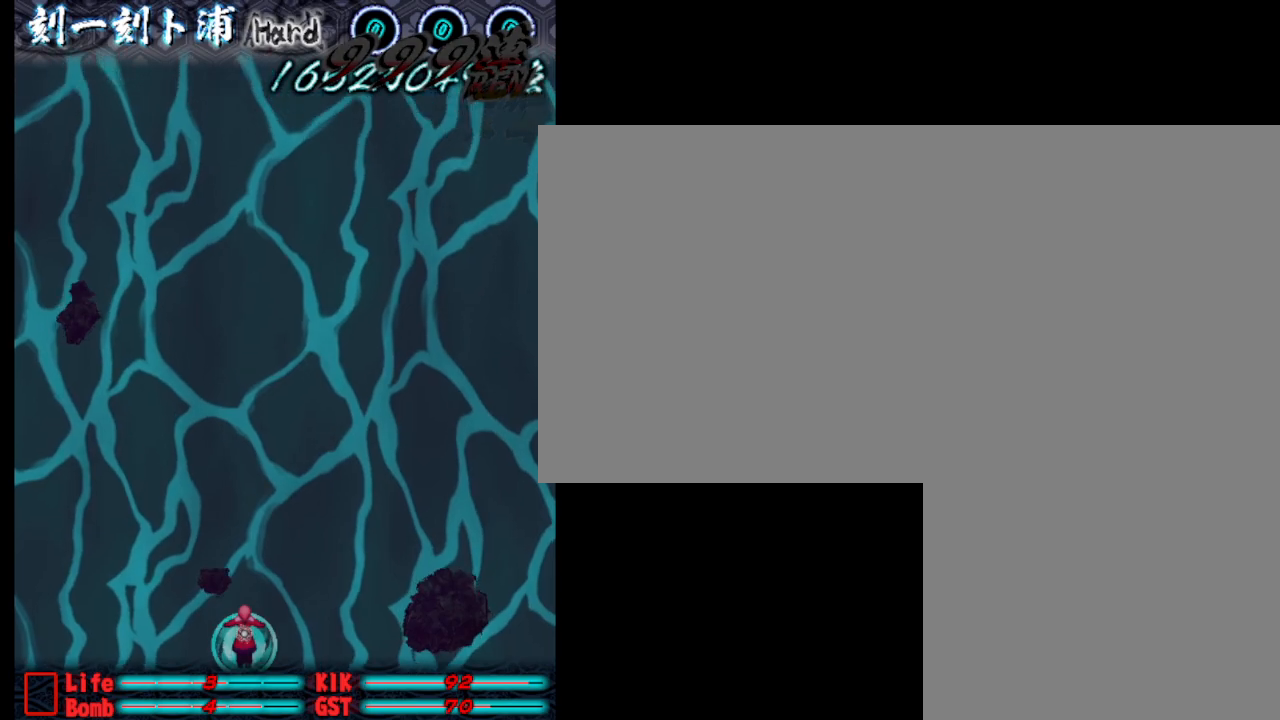
{"keys": [], "events": [[350, "j", "down"], [450, "j", "up"]]}
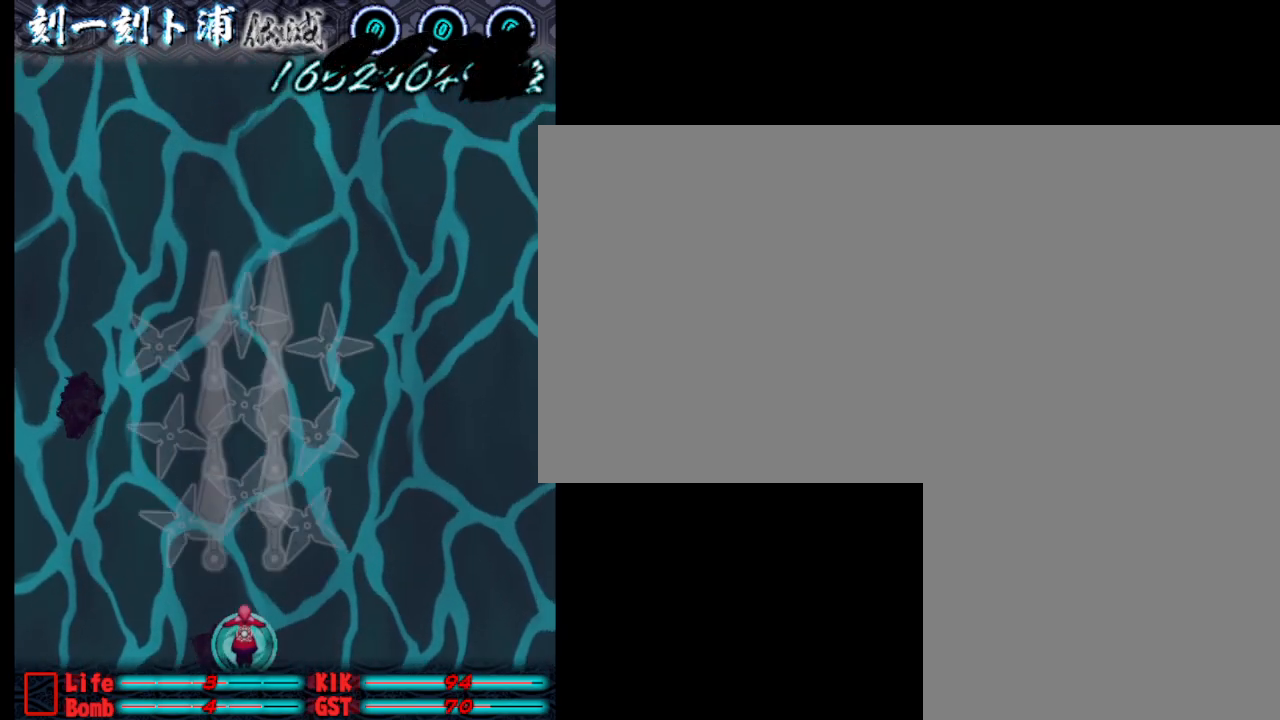
{"keys": [], "events": [[333, "j", "down"], [417, "j", "up"]]}
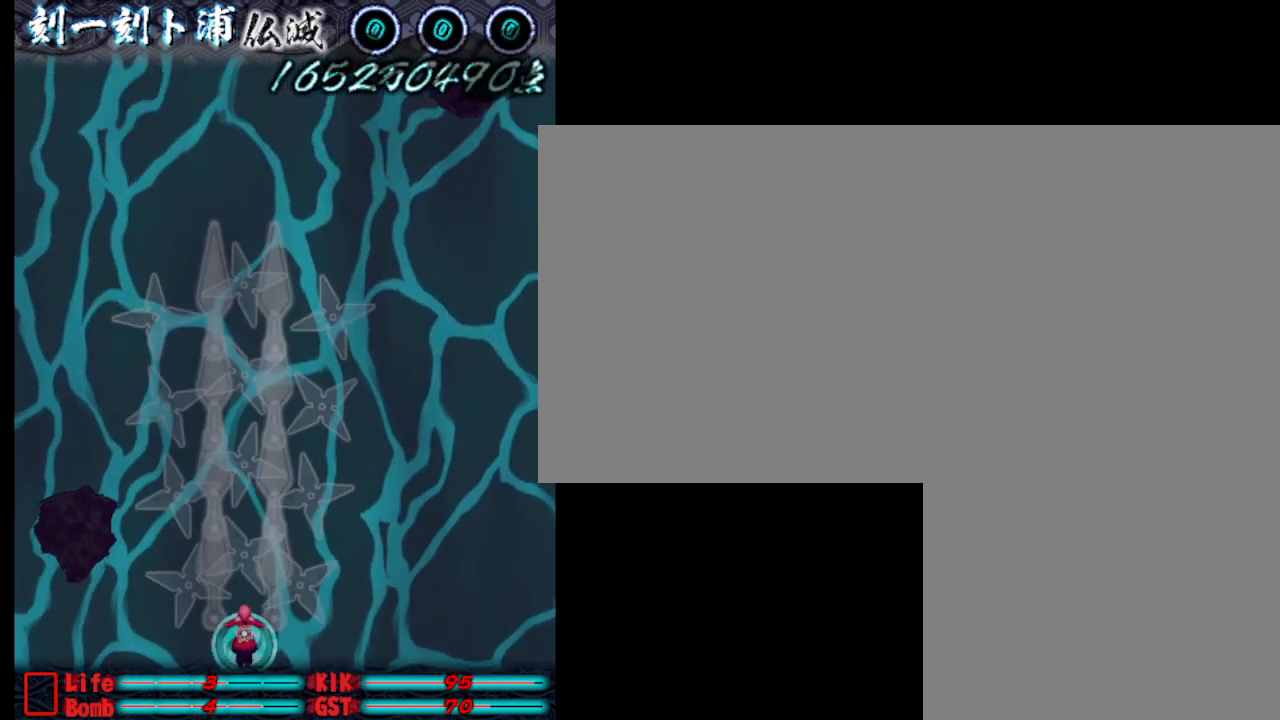
{"keys": ["w"], "events": [[167, "d", "down"], [250, "j", "down"], [300, "w", "down"], [350, "d", "up"], [350, "j", "up"]]}
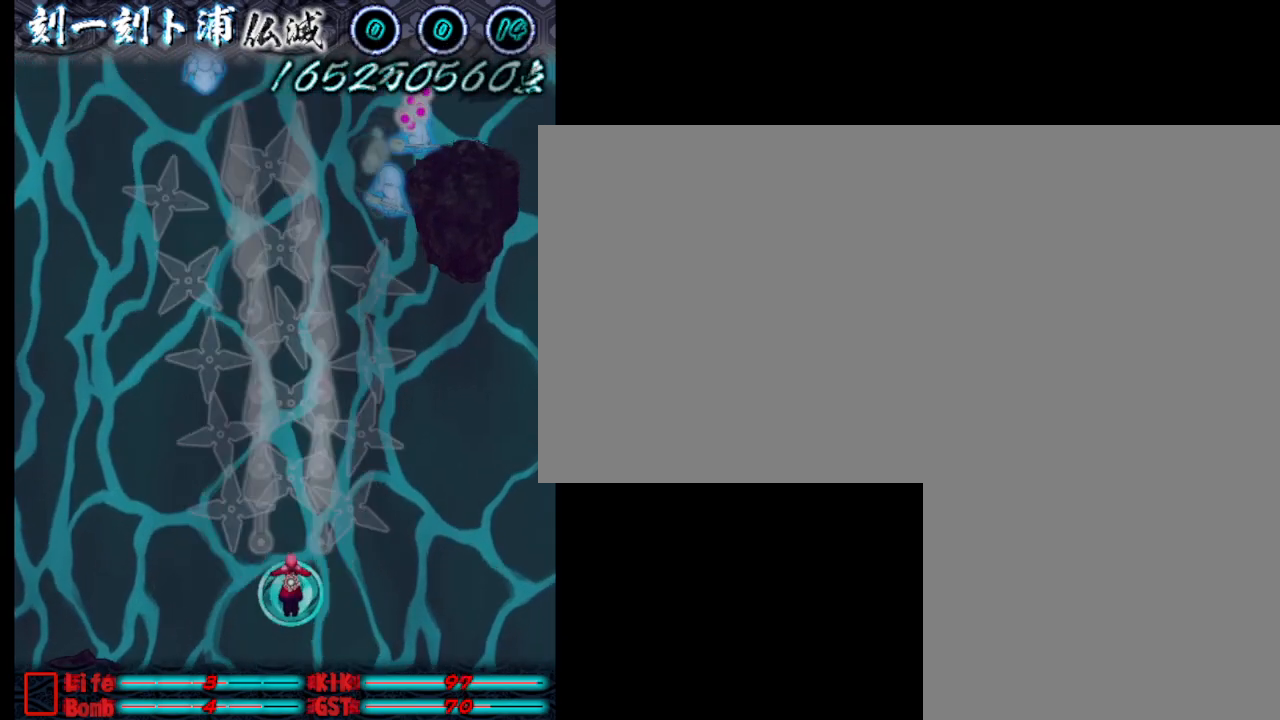
{"keys": ["j"], "events": [[100, "w", "up"], [133, "j", "down"], [233, "j", "up"], [333, "j", "down"], [383, "j", "up"], [483, "j", "down"]]}
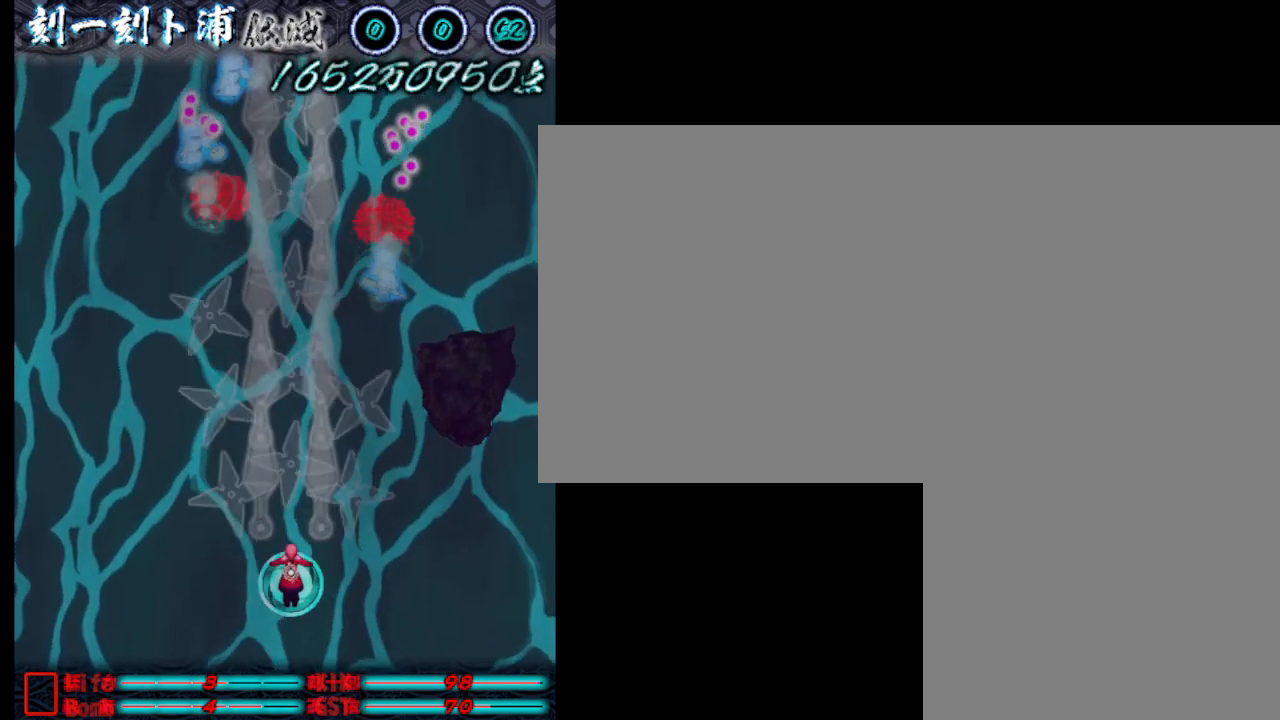
{"keys": [], "events": [[33, "j", "up"], [117, "j", "down"], [117, "s", "down"], [217, "j", "up"], [267, "j", "down"], [367, "j", "up"], [417, "j", "down"], [450, "s", "up"], [500, "j", "up"]]}
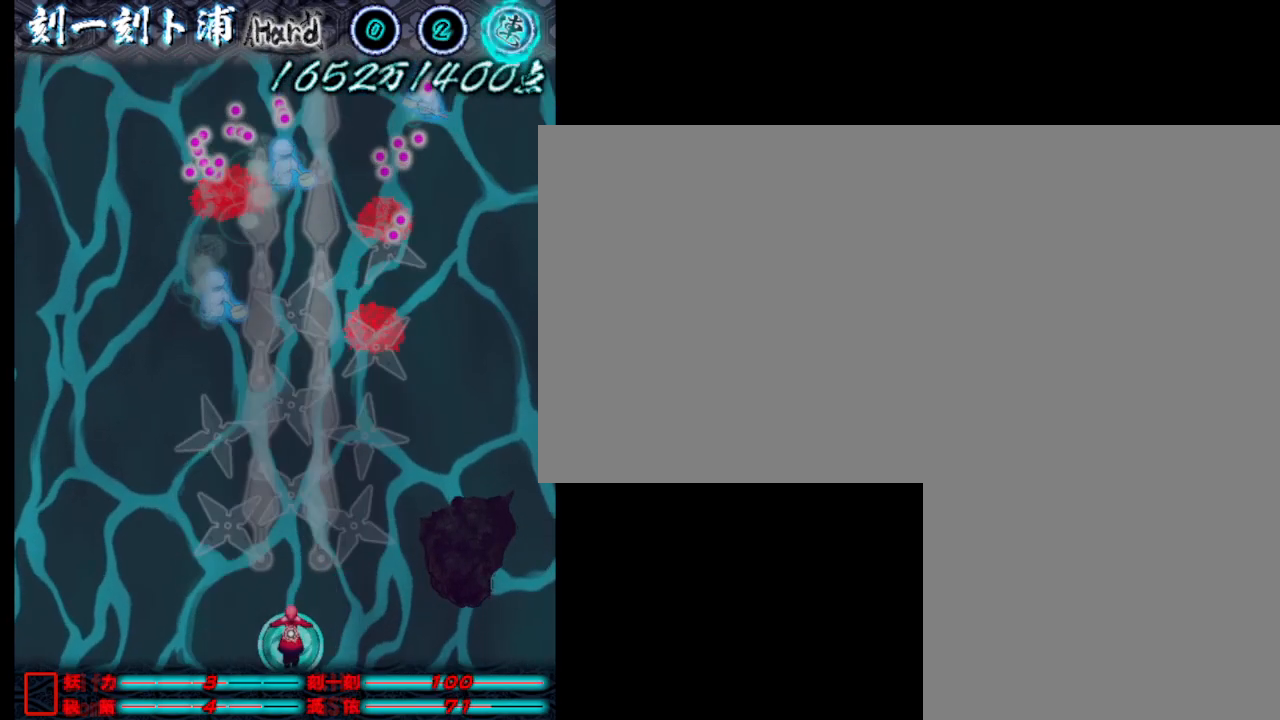
{"keys": ["j"], "events": [[50, "j", "down"], [150, "j", "up"], [200, "j", "down"], [300, "j", "up"], [333, "j", "down"], [433, "j", "up"], [483, "j", "down"]]}
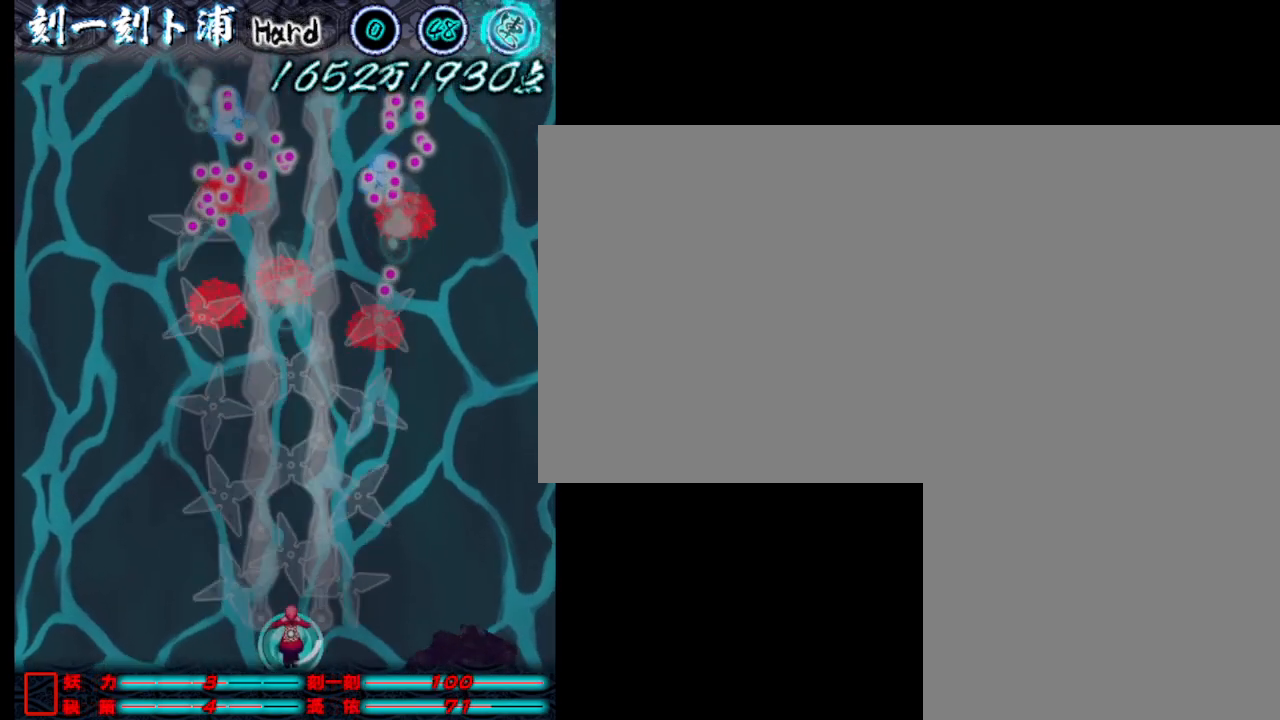
{"keys": ["j"], "events": [[83, "j", "up"], [133, "j", "down"], [217, "j", "up"], [317, "j", "down"], [367, "j", "up"], [467, "j", "down"]]}
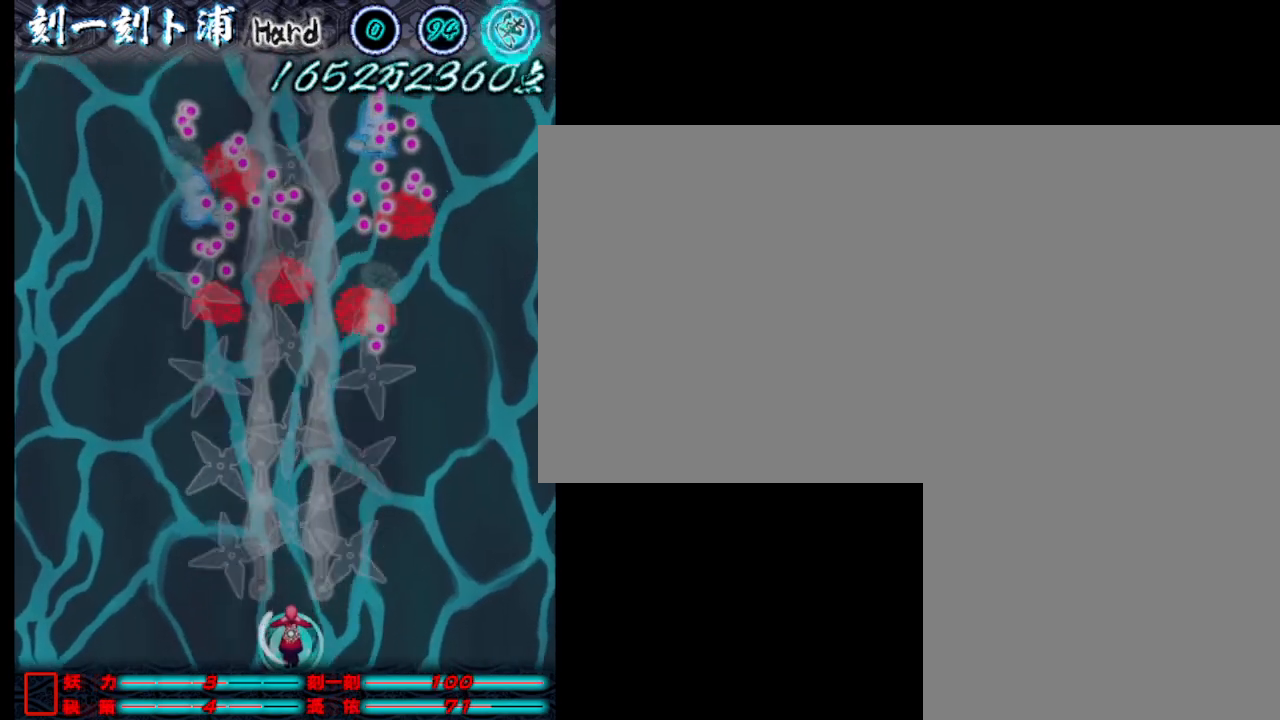
{"keys": [], "events": [[17, "j", "up"], [100, "j", "down"], [150, "j", "up"], [250, "j", "down"], [300, "j", "up"], [400, "j", "down"], [433, "j", "up"]]}
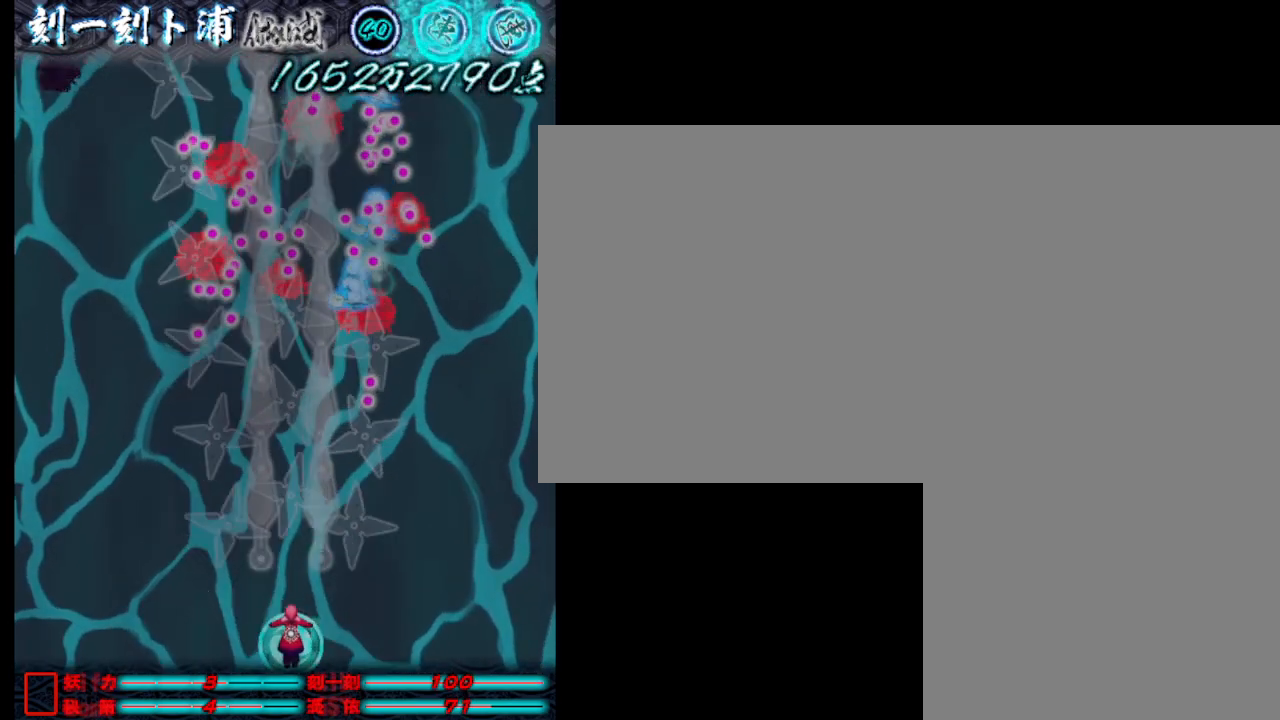
{"keys": ["j"], "events": [[33, "j", "down"], [83, "j", "up"], [183, "j", "down"], [233, "j", "up"], [317, "j", "down"], [417, "j", "up"], [467, "j", "down"]]}
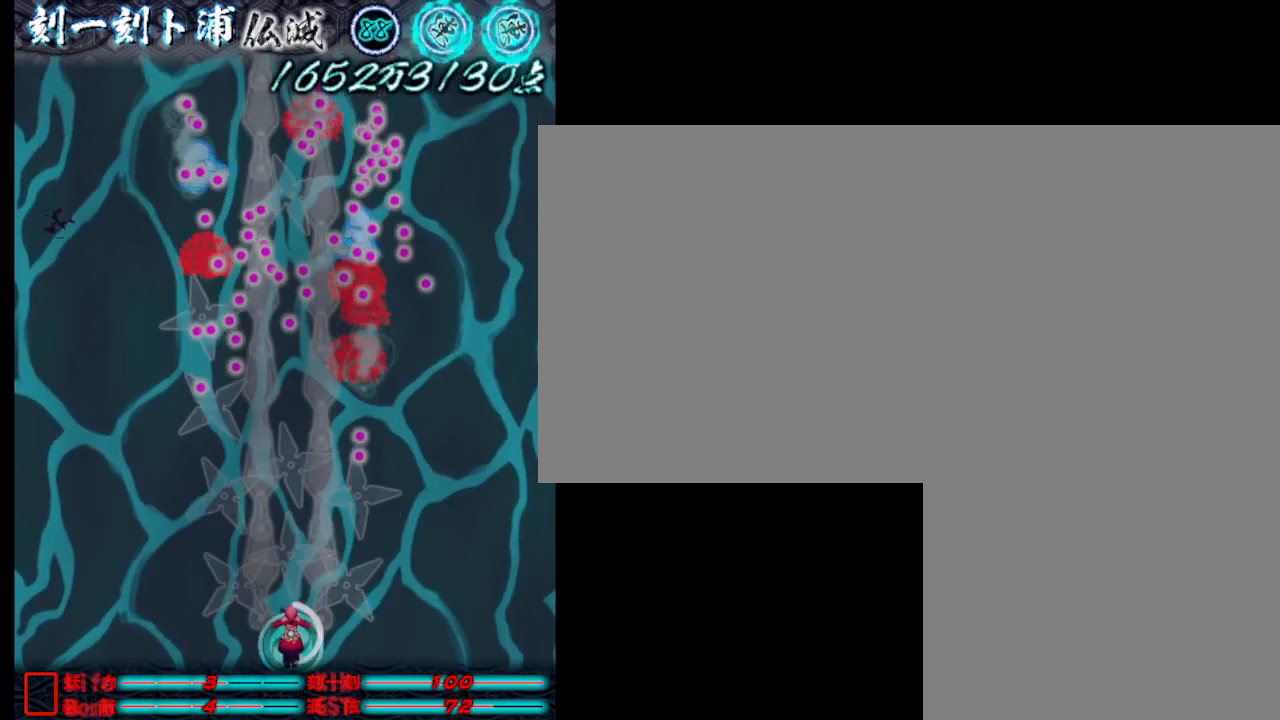
{"keys": ["j"], "events": [[67, "j", "up"], [167, "j", "down"], [200, "j", "up"], [300, "j", "down"], [400, "j", "up"], [450, "j", "down"]]}